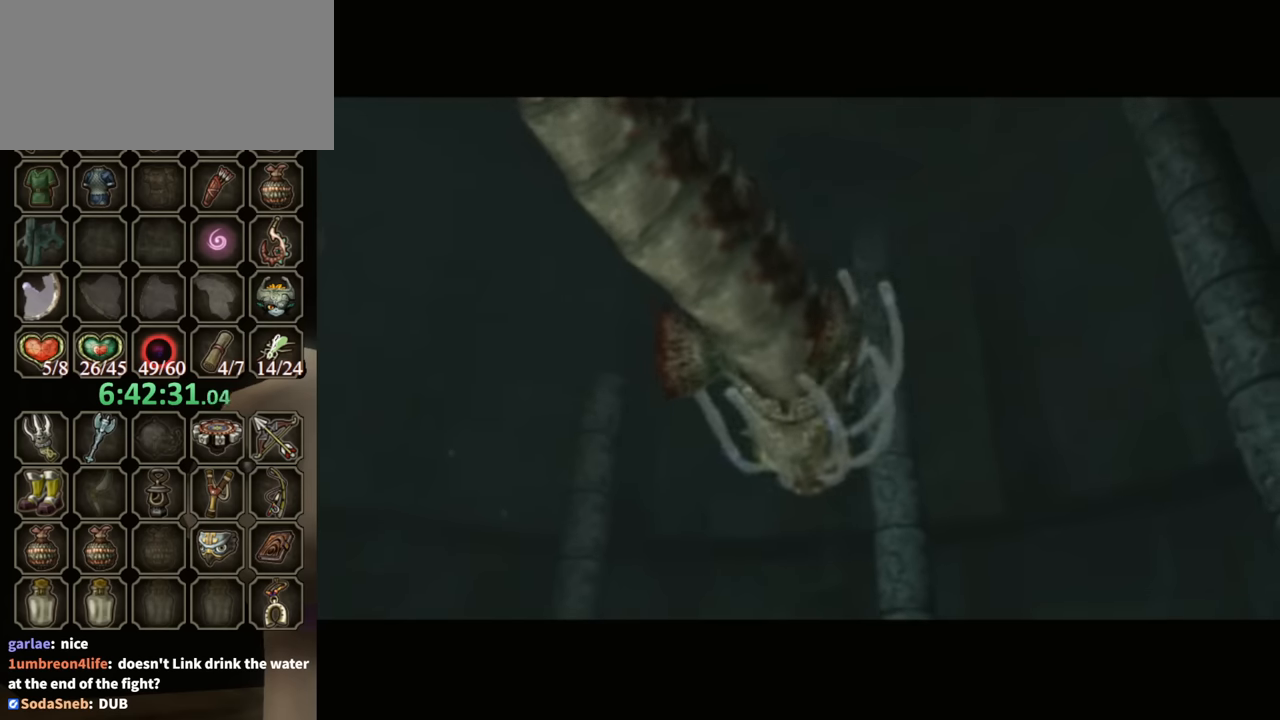
Gameplay with a controller (Nintendo layout); each line is a JSON object with the inputs held at the frame after it. "events" lists button and stick changes between this image and that frame as [ms after this image, input, new state], when the widget could be followed in between. Not read: L3 R3.
{"buttons": [], "left_stick": "center", "right_stick": "center", "events": [[433, "A", "down"], [467, "A", "up"]]}
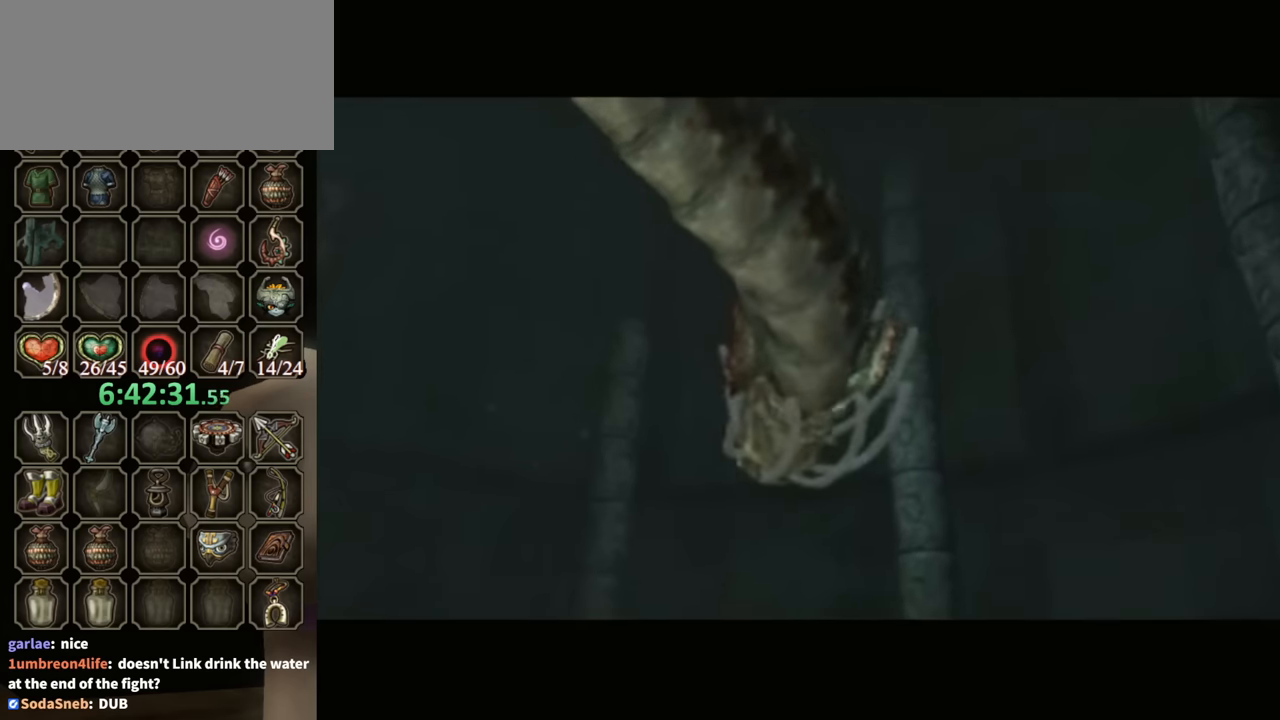
{"buttons": [], "left_stick": "center", "right_stick": "center", "events": [[233, "X", "down"], [300, "X", "up"], [367, "X", "down"], [433, "X", "up"]]}
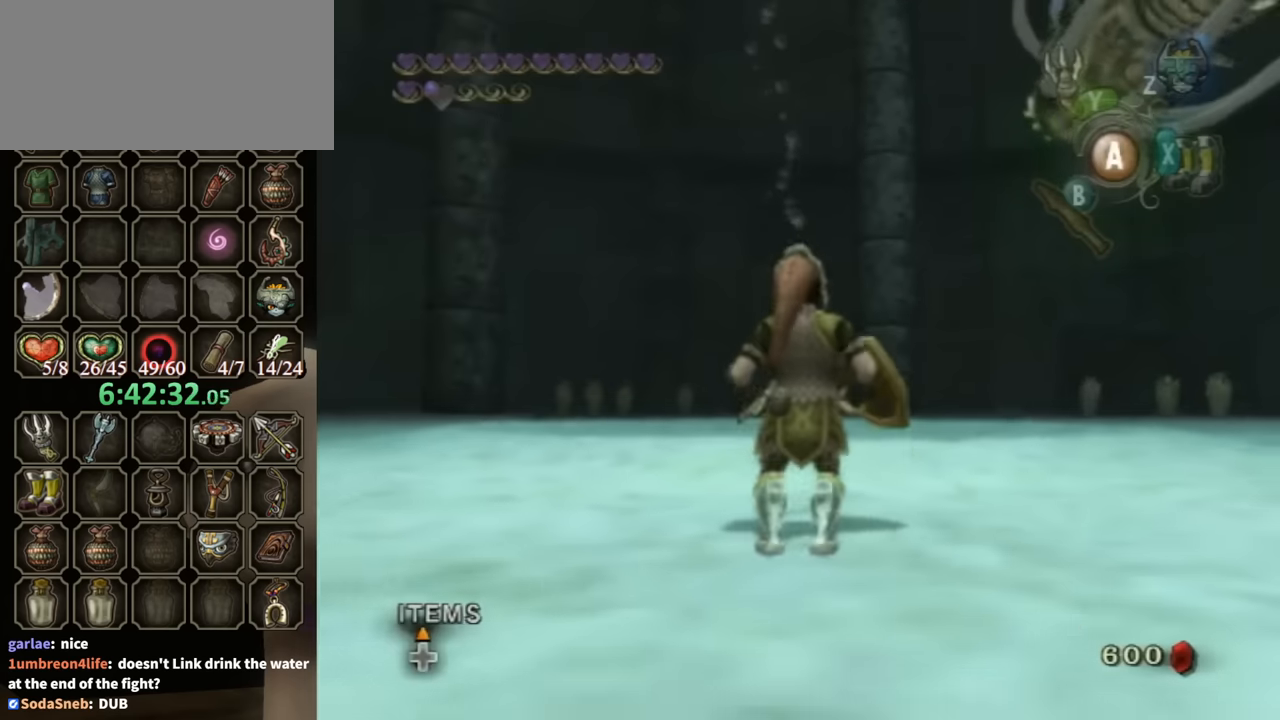
{"buttons": ["A"], "left_stick": "down", "right_stick": "center", "events": [[33, "left_stick", "down-left"], [100, "A", "down"], [133, "A", "up"], [233, "A", "down"], [300, "A", "up"], [367, "A", "down"], [367, "left_stick", "down"], [433, "A", "up"], [500, "A", "down"]]}
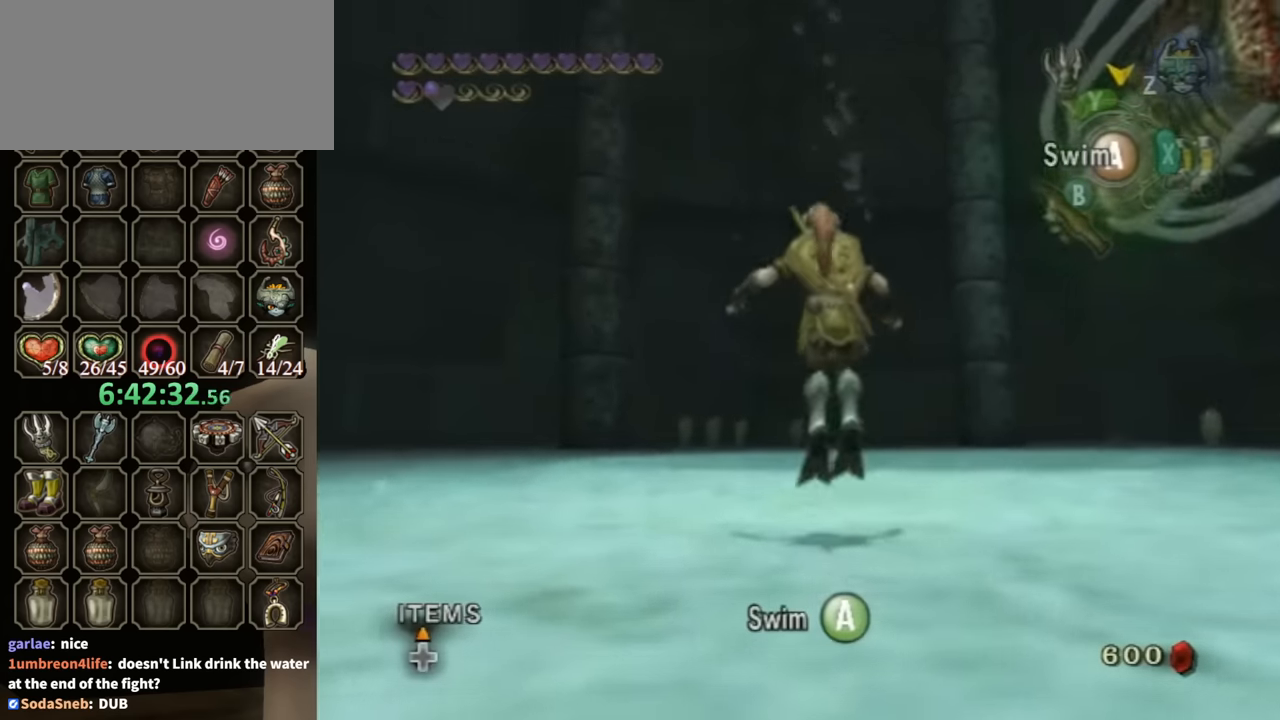
{"buttons": ["A"], "left_stick": "down", "right_stick": "center", "events": [[67, "A", "up"], [133, "A", "down"], [167, "A", "up"], [367, "A", "down"]]}
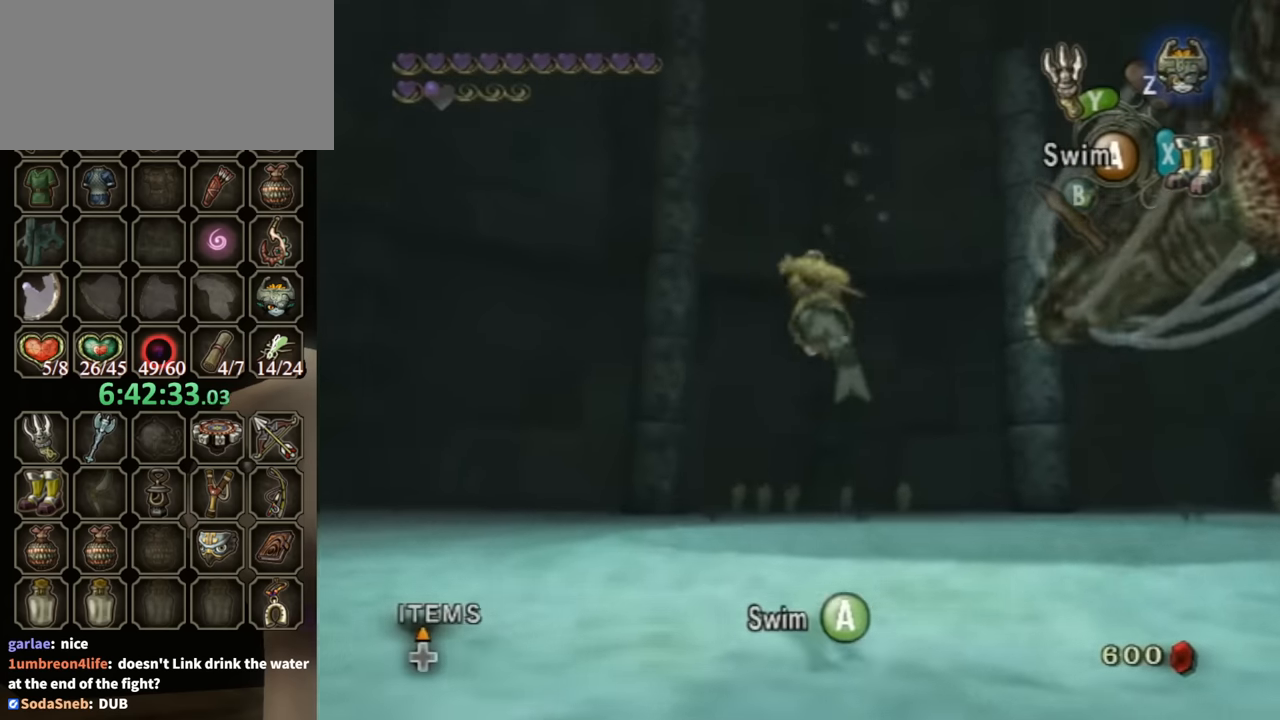
{"buttons": [], "left_stick": "down-left", "right_stick": "center", "events": [[67, "A", "up"], [133, "A", "down"], [167, "A", "up"], [267, "A", "down"], [333, "A", "up"], [367, "left_stick", "down-left"], [400, "A", "down"], [433, "A", "up"]]}
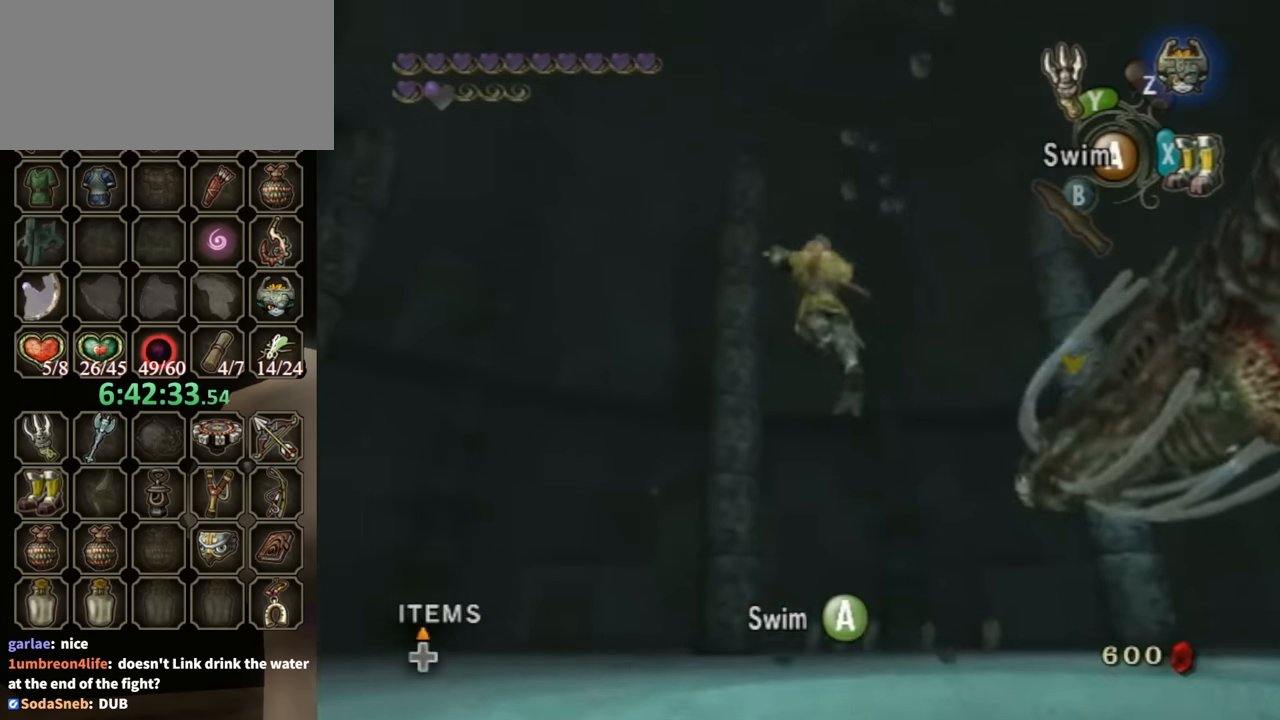
{"buttons": [], "left_stick": "center", "right_stick": "center", "events": [[67, "A", "down"], [133, "A", "up"], [167, "left_stick", "down"], [200, "A", "down"], [267, "A", "up"], [333, "left_stick", "center"], [433, "A", "down"], [500, "A", "up"]]}
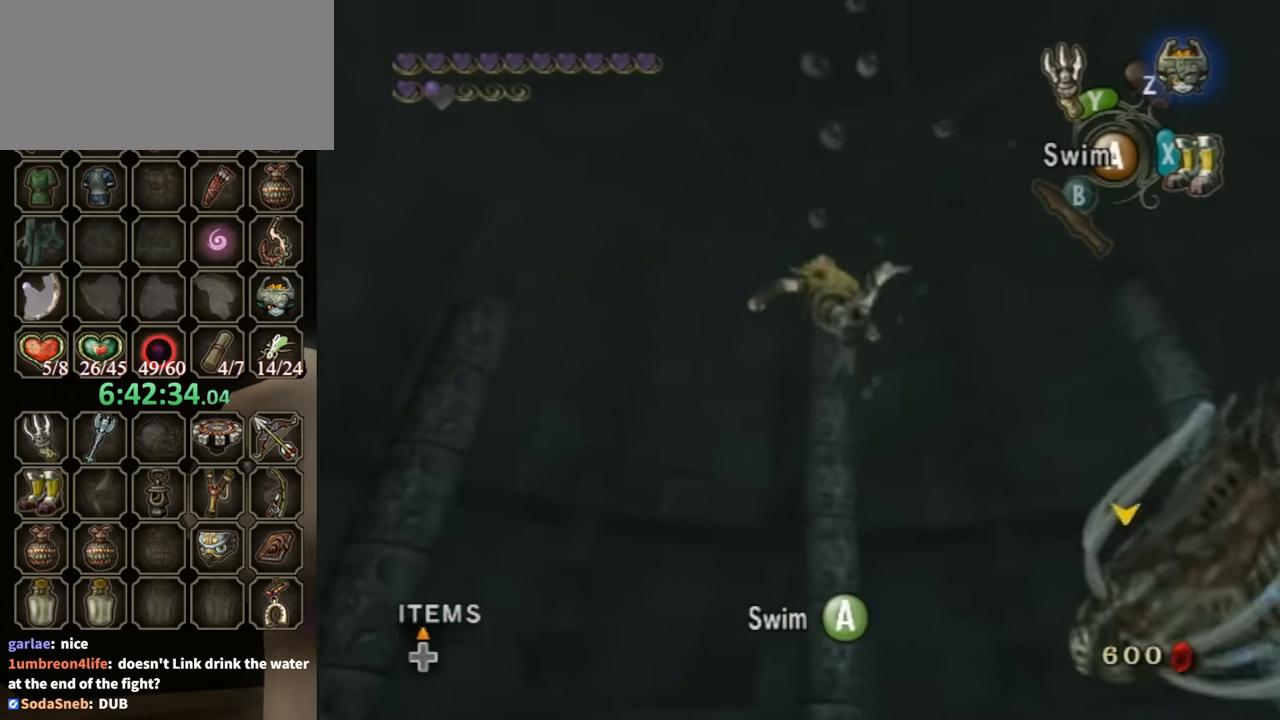
{"buttons": [], "left_stick": "down", "right_stick": "center", "events": [[33, "left_stick", "down"], [67, "A", "down"], [100, "left_stick", "down-right"], [167, "A", "up"], [200, "left_stick", "down"], [367, "A", "down"], [433, "A", "up"], [433, "left_stick", "center"], [500, "left_stick", "down"]]}
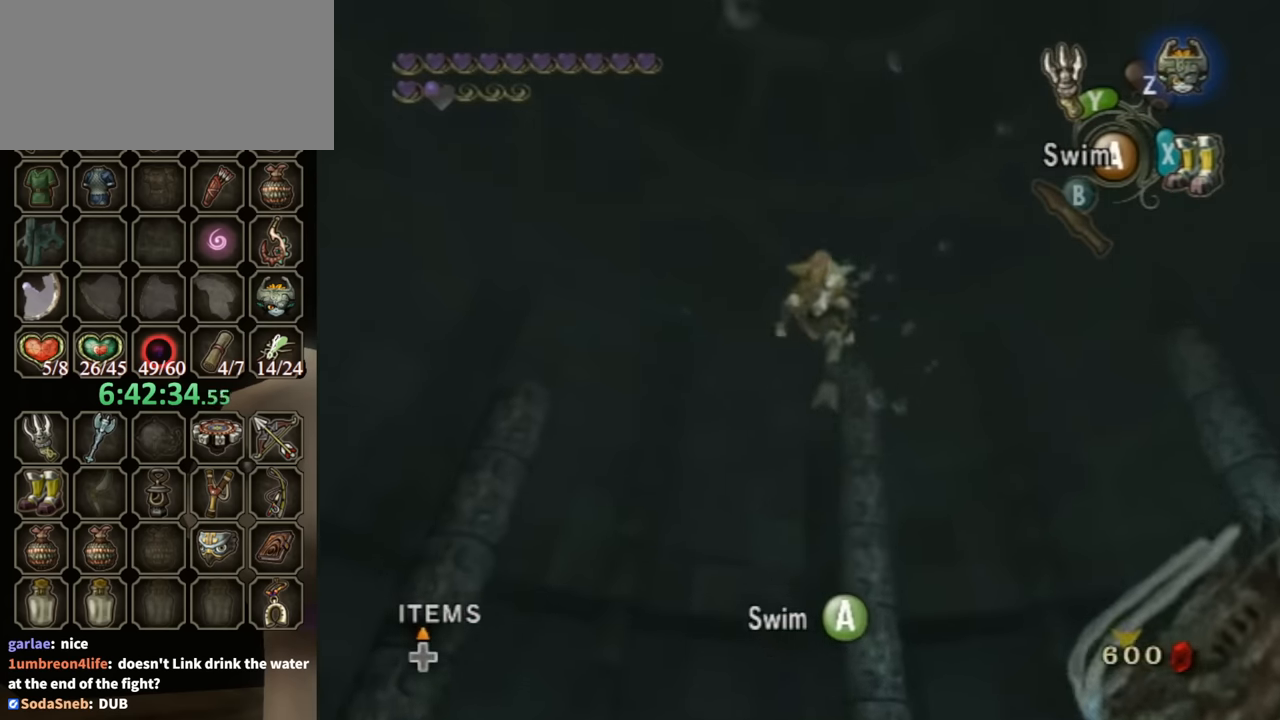
{"buttons": [], "left_stick": "center", "right_stick": "center", "events": [[33, "A", "down"], [100, "A", "up"], [133, "A", "down"], [133, "left_stick", "center"], [200, "A", "up"], [233, "left_stick", "down"], [267, "A", "down"], [333, "left_stick", "center"], [367, "A", "up"], [433, "A", "down"], [500, "A", "up"]]}
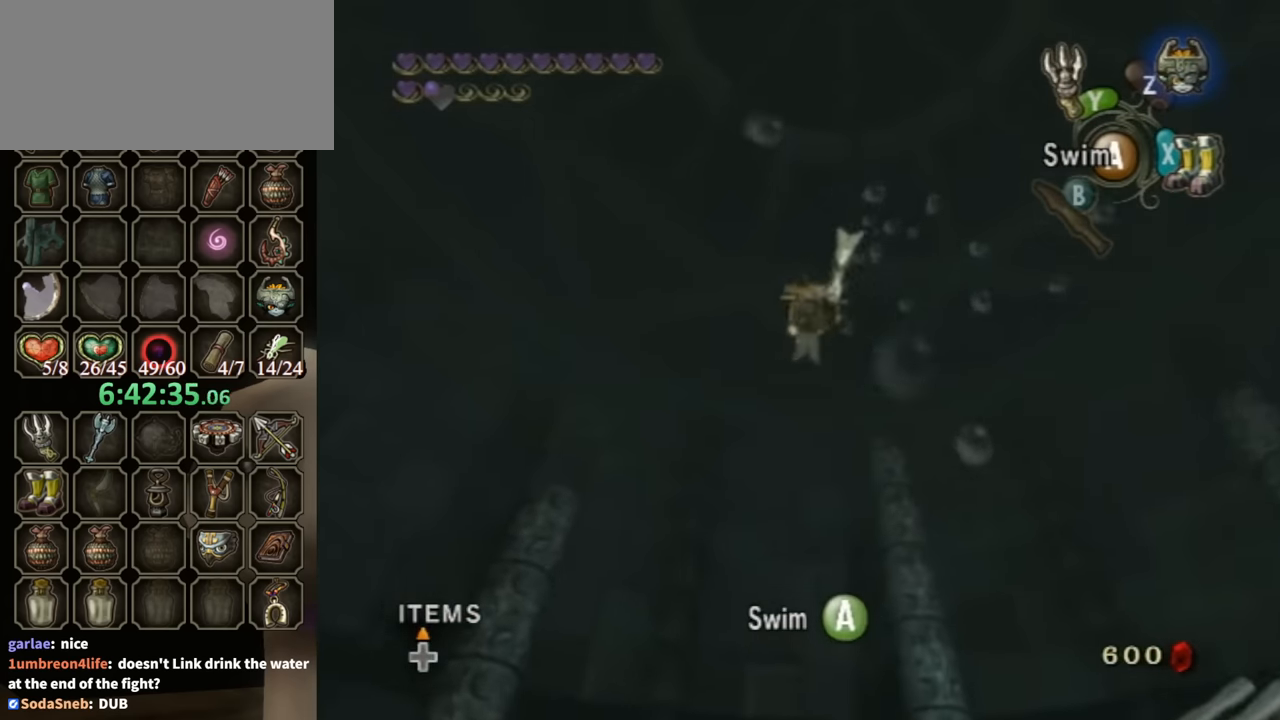
{"buttons": [], "left_stick": "center", "right_stick": "center", "events": [[100, "A", "down"], [133, "A", "up"], [233, "A", "down"], [300, "A", "up"]]}
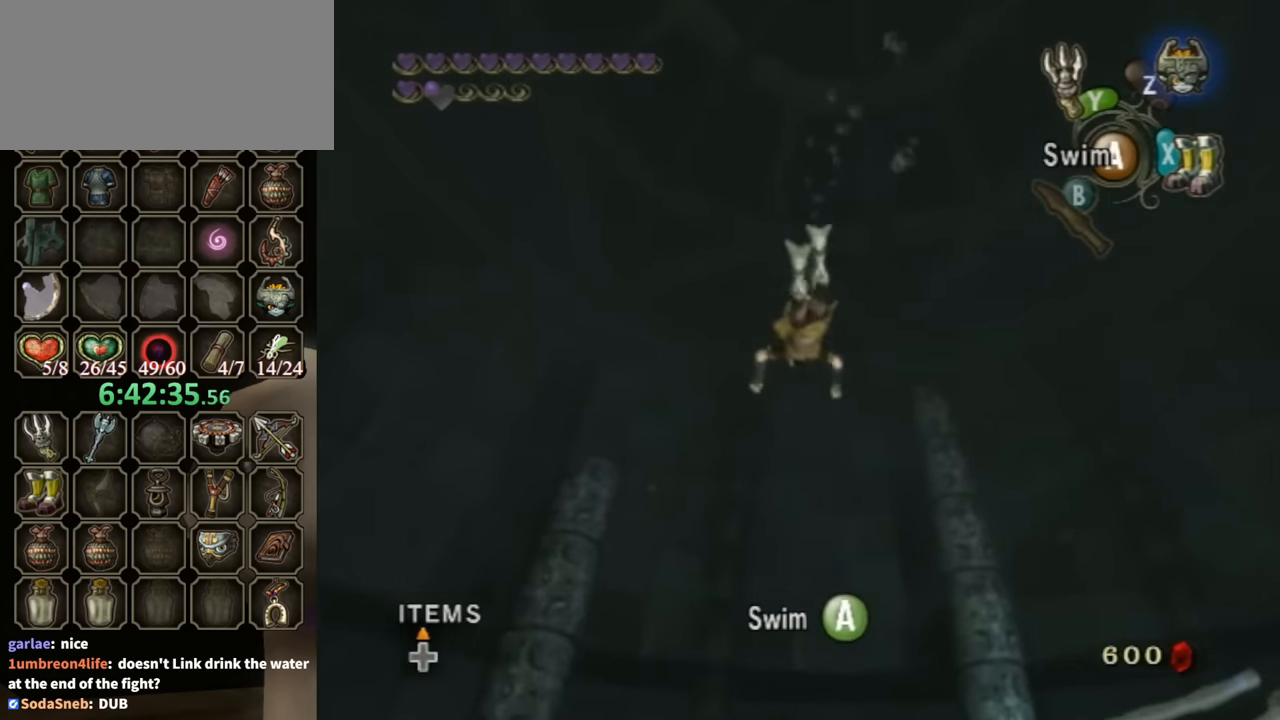
{"buttons": ["A"], "left_stick": "down-left", "right_stick": "center", "events": [[33, "A", "down"], [133, "A", "up"], [233, "A", "down"], [233, "left_stick", "down-left"], [300, "A", "up"], [367, "A", "down"], [367, "left_stick", "center"], [433, "A", "up"], [467, "left_stick", "down-left"], [500, "A", "down"]]}
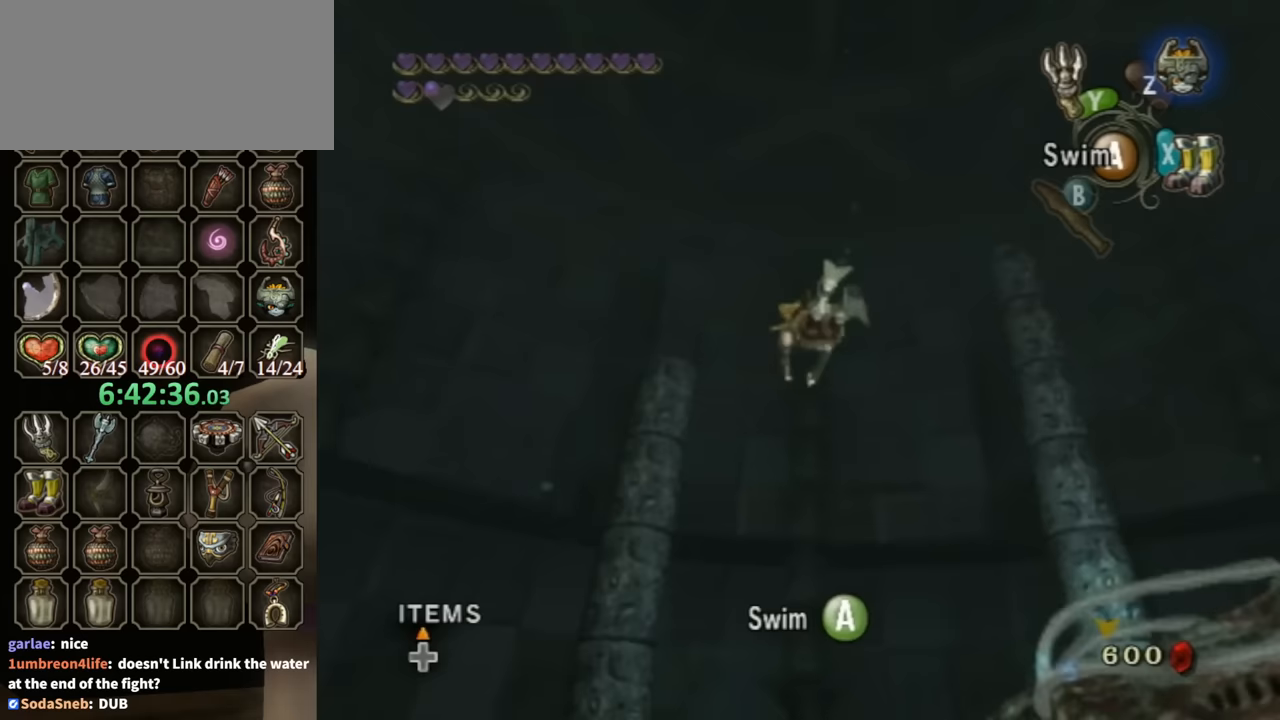
{"buttons": ["A"], "left_stick": "down", "right_stick": "center", "events": [[100, "A", "up"], [100, "left_stick", "center"], [333, "A", "down"], [367, "left_stick", "down"], [400, "A", "up"], [500, "A", "down"]]}
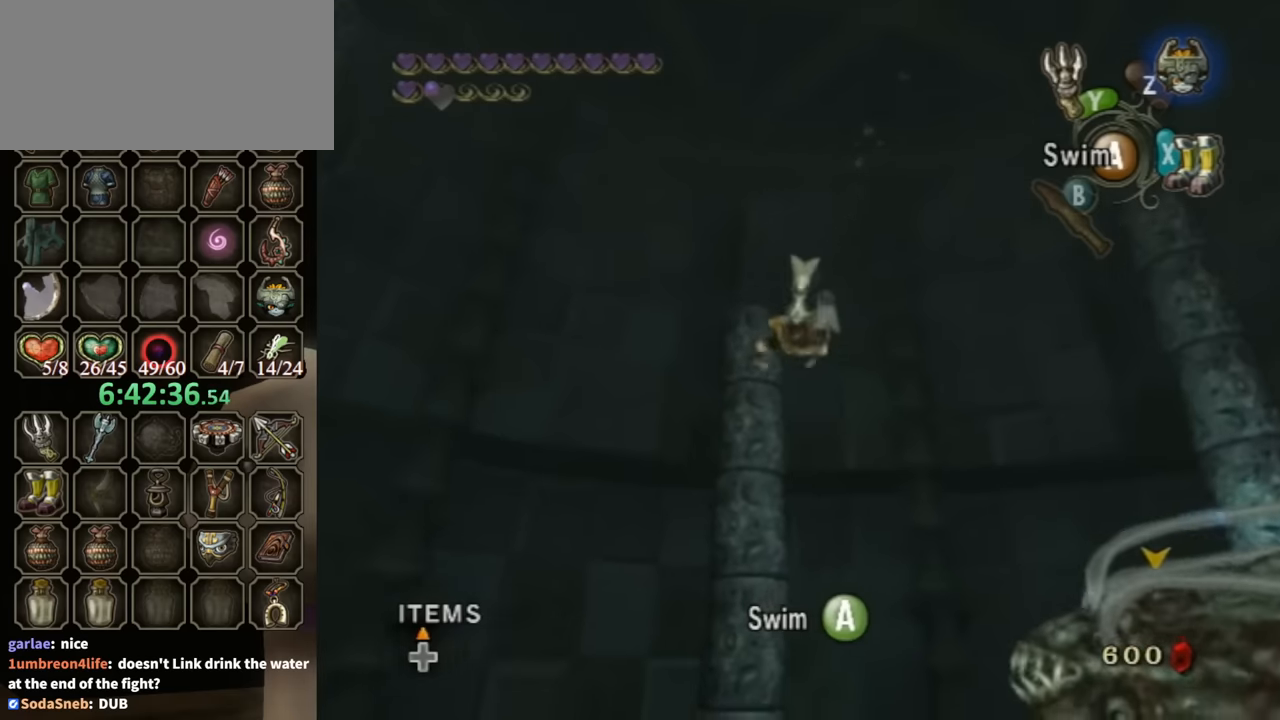
{"buttons": [], "left_stick": "center", "right_stick": "center", "events": [[33, "A", "up"], [67, "left_stick", "center"], [100, "A", "down"], [167, "A", "up"], [167, "left_stick", "down-right"], [233, "left_stick", "down"], [267, "A", "down"], [333, "A", "up"], [400, "A", "down"], [467, "A", "up"], [467, "left_stick", "center"]]}
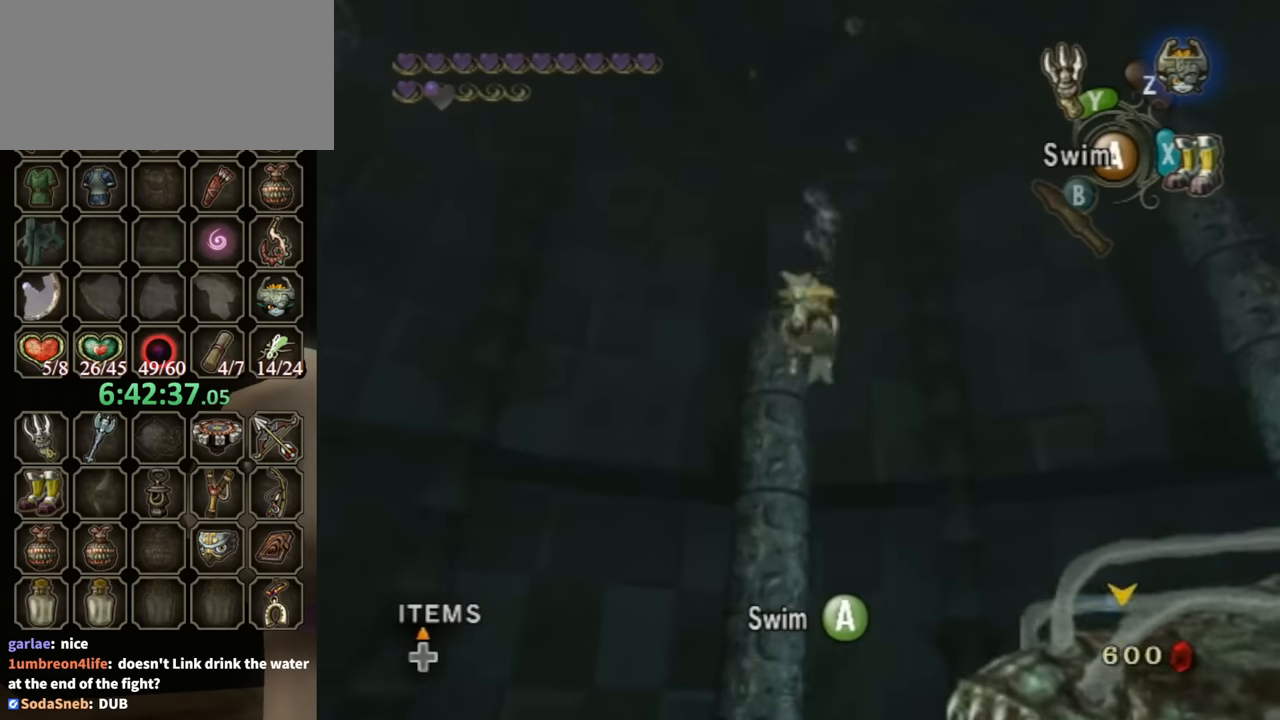
{"buttons": [], "left_stick": "down", "right_stick": "center", "events": [[67, "A", "down"], [100, "A", "up"], [133, "left_stick", "down-left"], [200, "A", "down"], [233, "left_stick", "center"], [267, "A", "up"], [367, "A", "down"], [367, "left_stick", "down"], [433, "A", "up"]]}
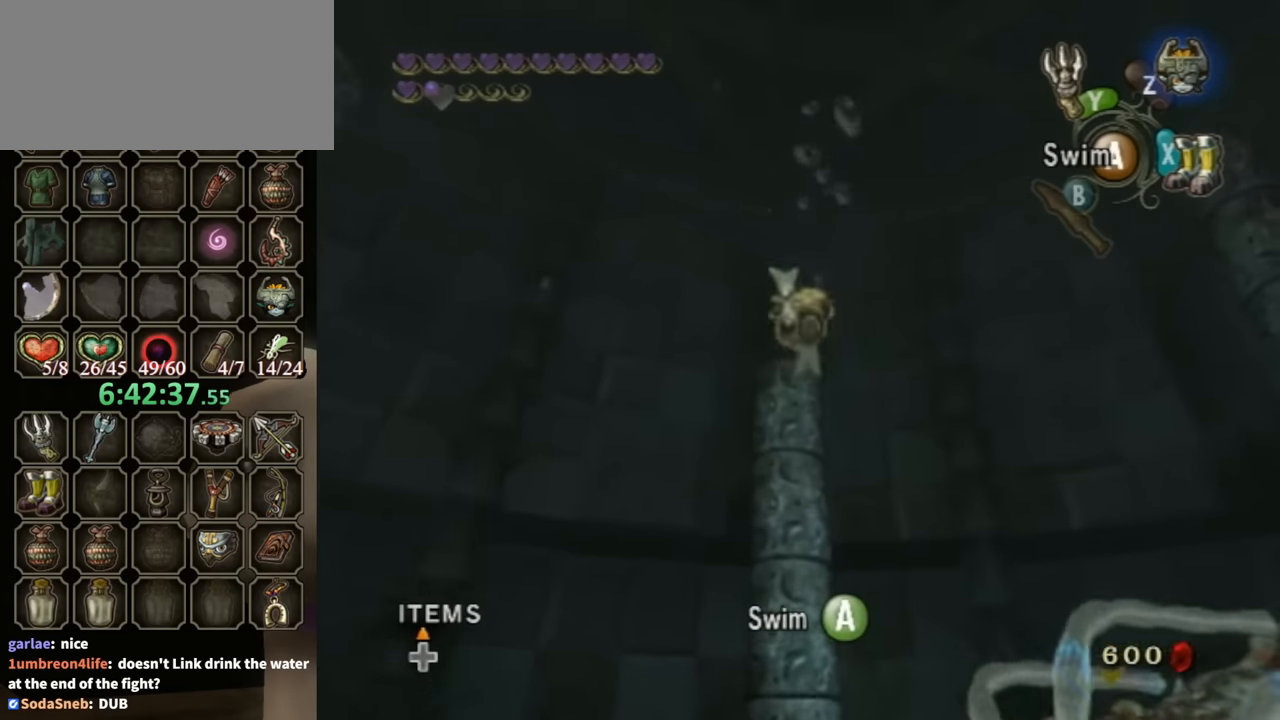
{"buttons": ["L1"], "left_stick": "center", "right_stick": "center", "events": [[33, "left_stick", "center"], [133, "A", "down"], [167, "L1", "down"], [200, "A", "up"], [200, "X", "down"], [267, "X", "up"], [267, "Y", "down"], [333, "Y", "up"]]}
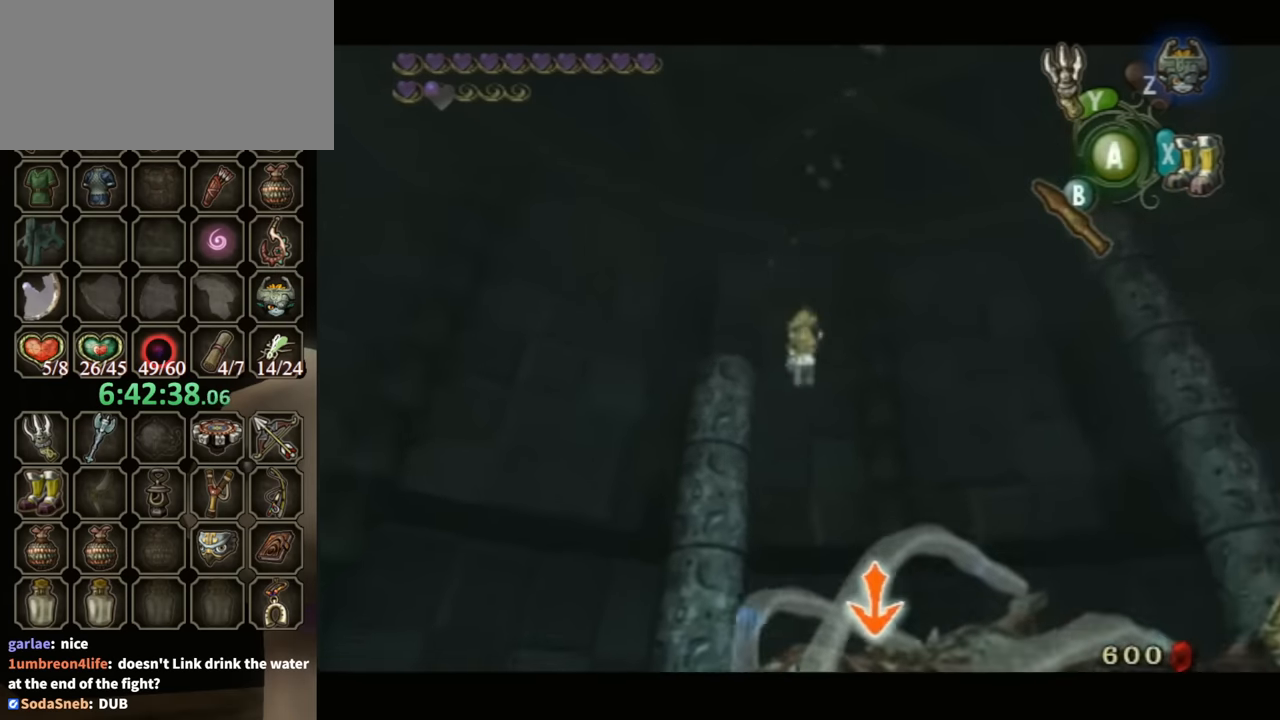
{"buttons": [], "left_stick": "center", "right_stick": "center", "events": [[333, "L1", "up"]]}
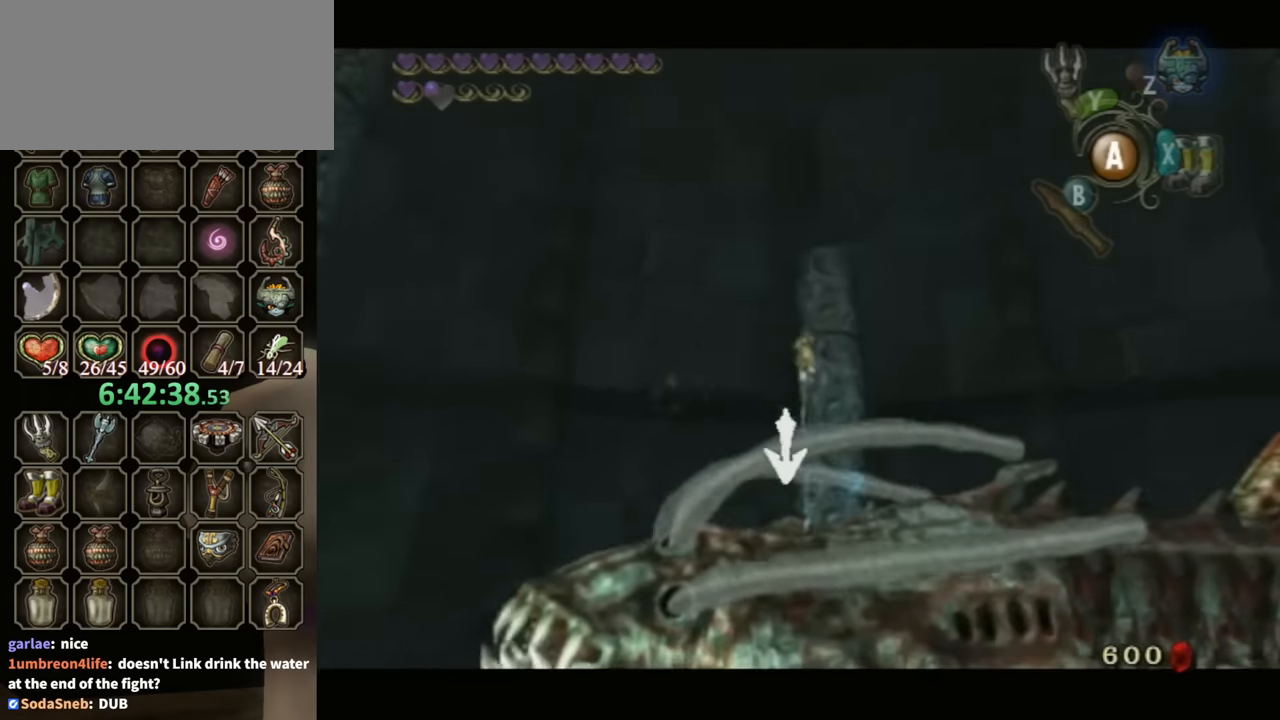
{"buttons": ["B"], "left_stick": "center", "right_stick": "center", "events": [[300, "B", "down"], [300, "right_stick", "down"], [400, "B", "up"], [400, "right_stick", "center"], [500, "B", "down"]]}
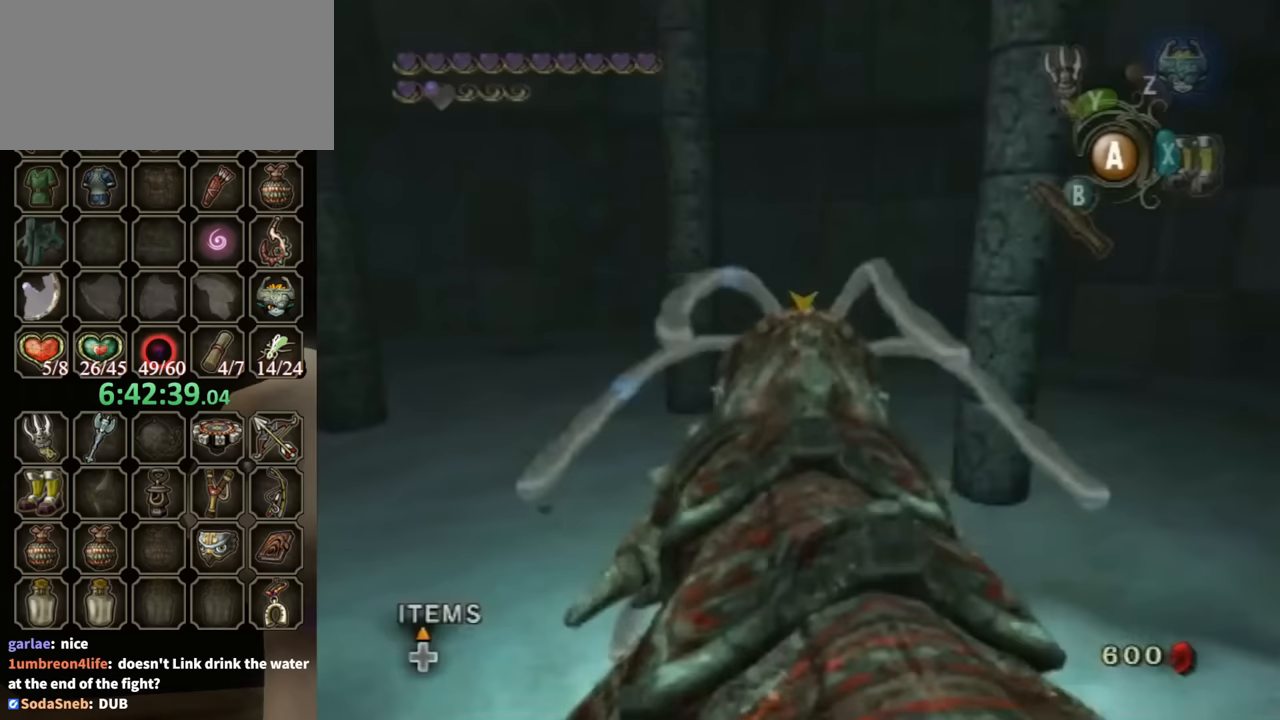
{"buttons": ["B"], "left_stick": "center", "right_stick": "center", "events": [[67, "B", "up"], [133, "B", "down"], [267, "B", "up"], [300, "B", "down"], [433, "B", "up"], [500, "B", "down"]]}
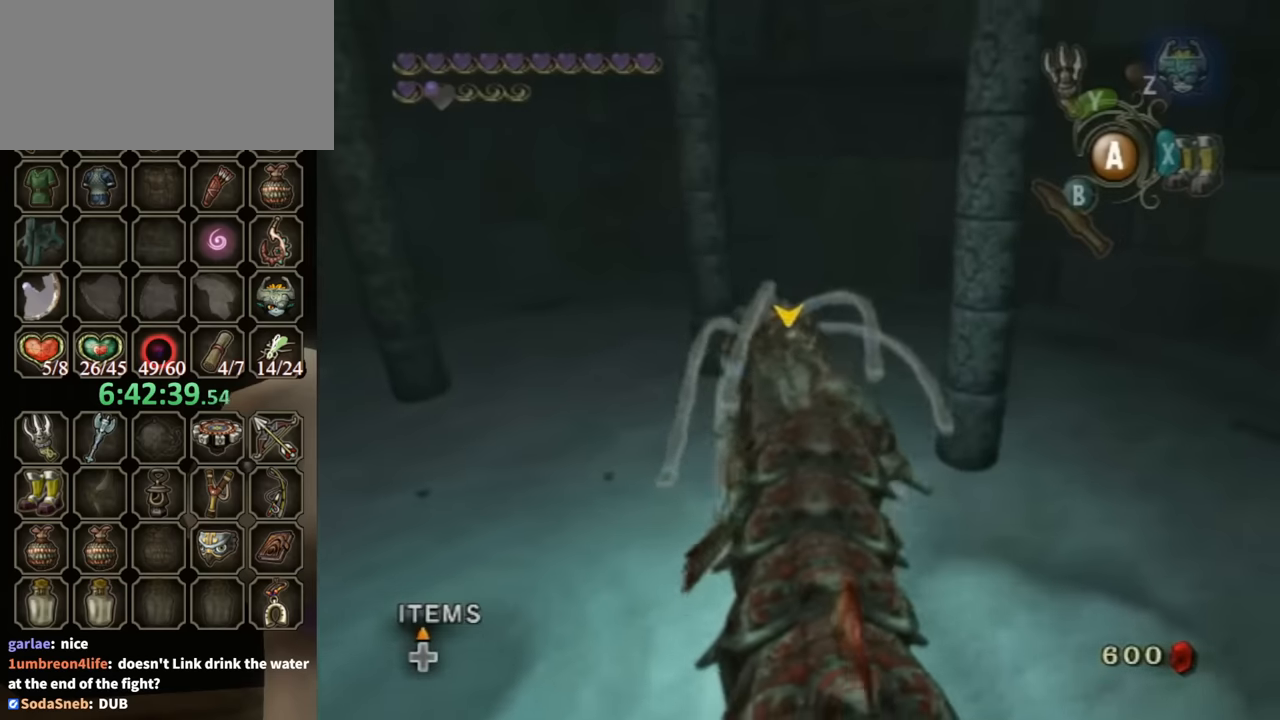
{"buttons": [], "left_stick": "center", "right_stick": "center", "events": [[100, "B", "up"], [200, "B", "down"], [267, "B", "up"], [333, "B", "down"], [467, "B", "up"]]}
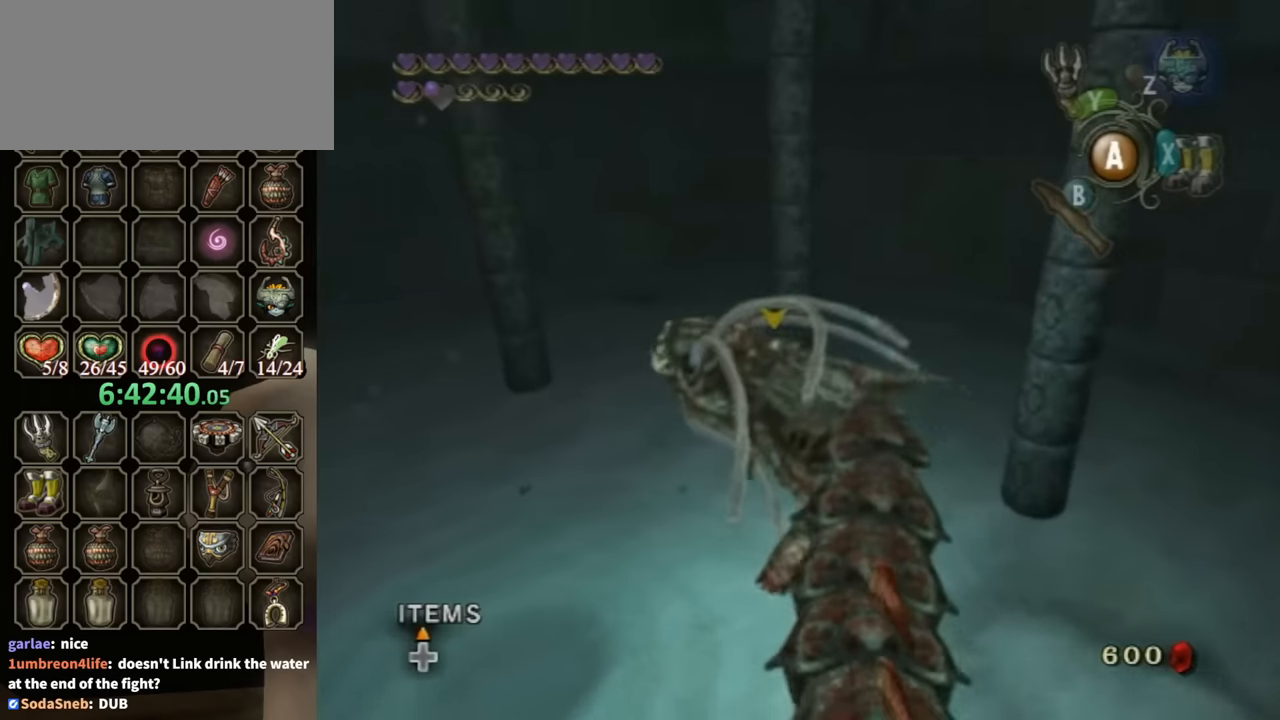
{"buttons": [], "left_stick": "center", "right_stick": "center", "events": [[33, "B", "down"], [100, "B", "up"], [200, "B", "down"], [300, "B", "up"], [333, "B", "down"], [433, "B", "up"]]}
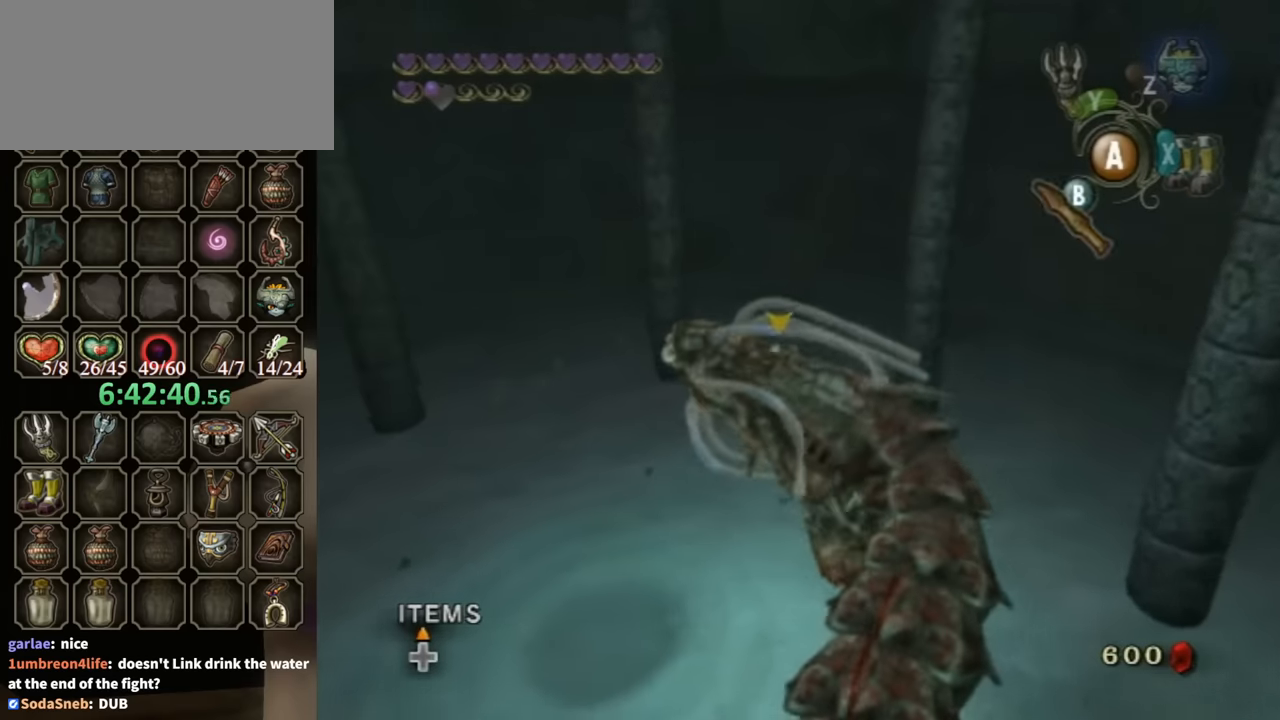
{"buttons": ["B"], "left_stick": "center", "right_stick": "center", "events": [[33, "B", "down"], [100, "B", "up"], [167, "B", "down"], [233, "B", "up"], [333, "B", "down"], [400, "B", "up"], [500, "B", "down"]]}
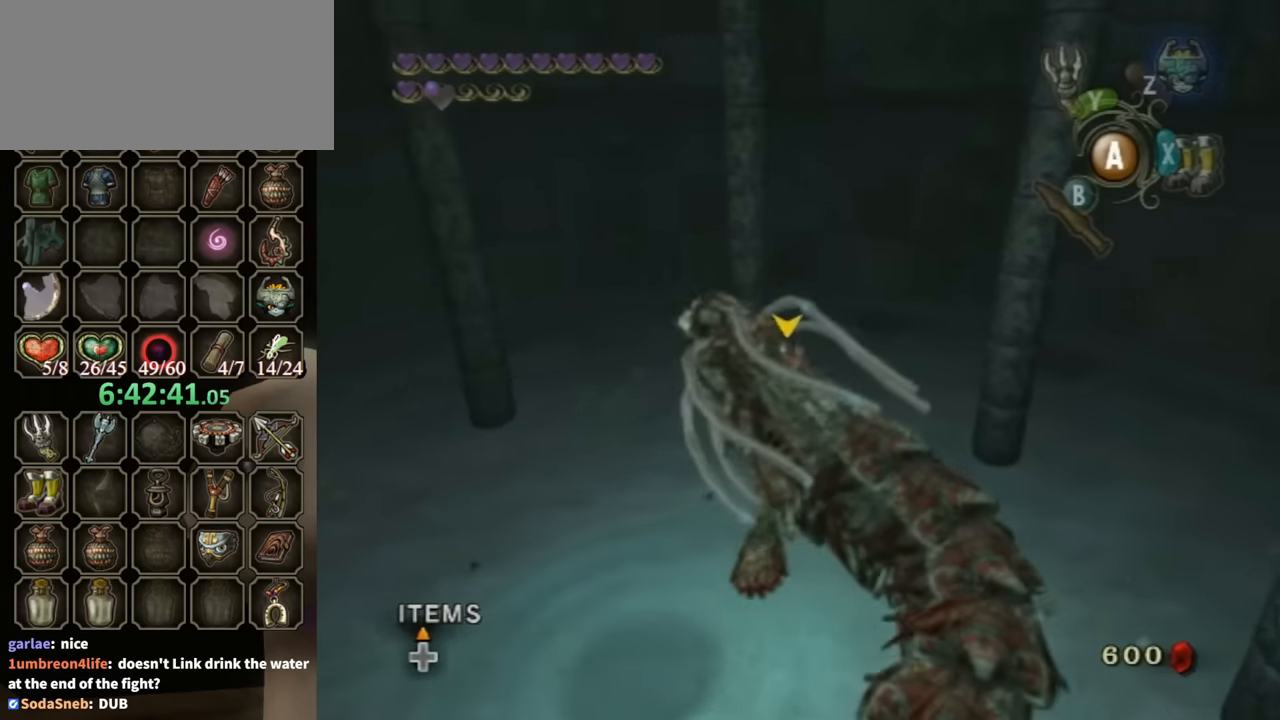
{"buttons": ["B"], "left_stick": "center", "right_stick": "center", "events": [[67, "B", "up"], [133, "B", "down"], [200, "B", "up"], [267, "B", "down"], [367, "B", "up"], [467, "B", "down"]]}
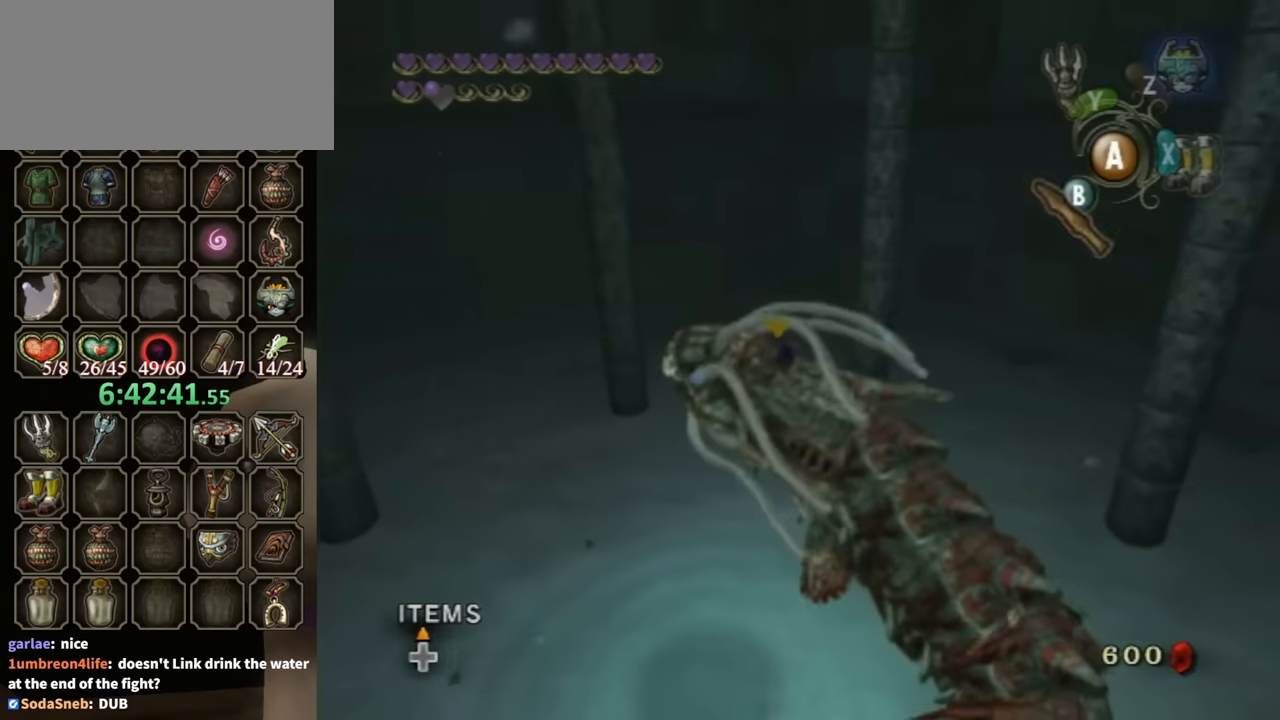
{"buttons": ["B"], "left_stick": "center", "right_stick": "center", "events": [[67, "B", "up"], [100, "B", "down"], [200, "B", "up"], [300, "B", "down"], [367, "B", "up"], [467, "B", "down"]]}
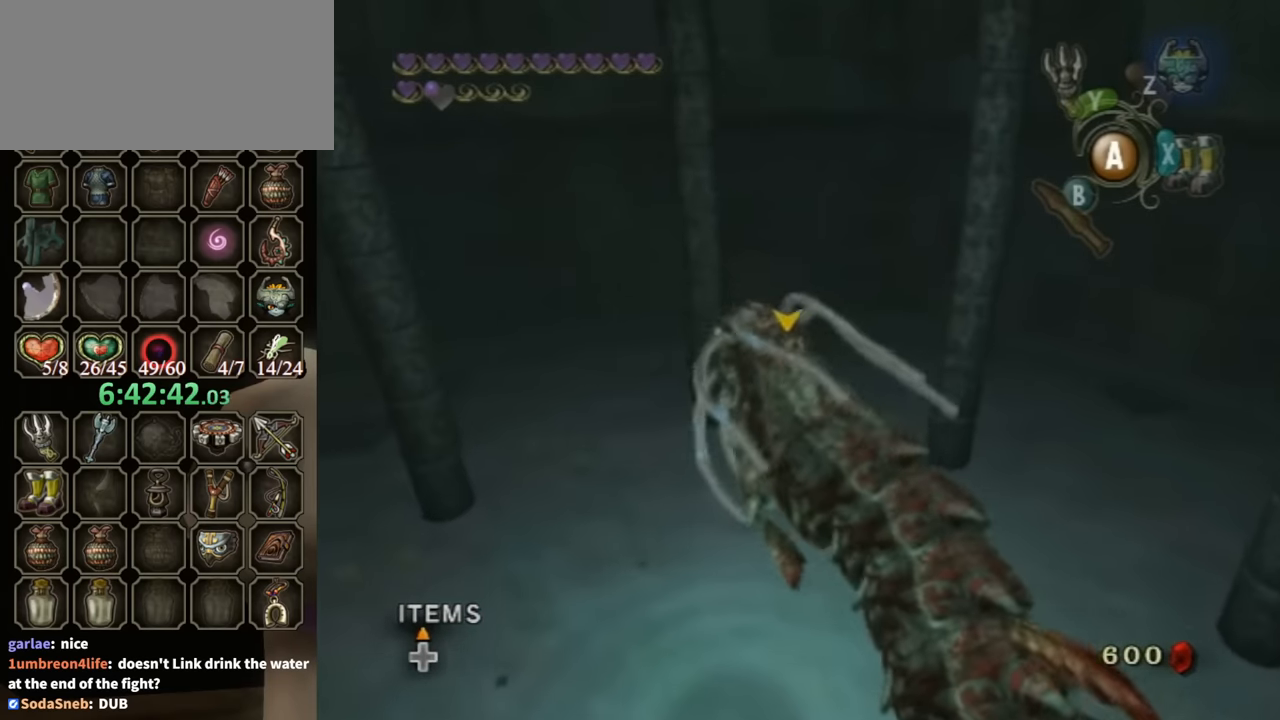
{"buttons": ["B"], "left_stick": "center", "right_stick": "center", "events": [[33, "B", "up"], [133, "B", "down"], [200, "B", "up"], [267, "B", "down"], [367, "B", "up"], [467, "B", "down"]]}
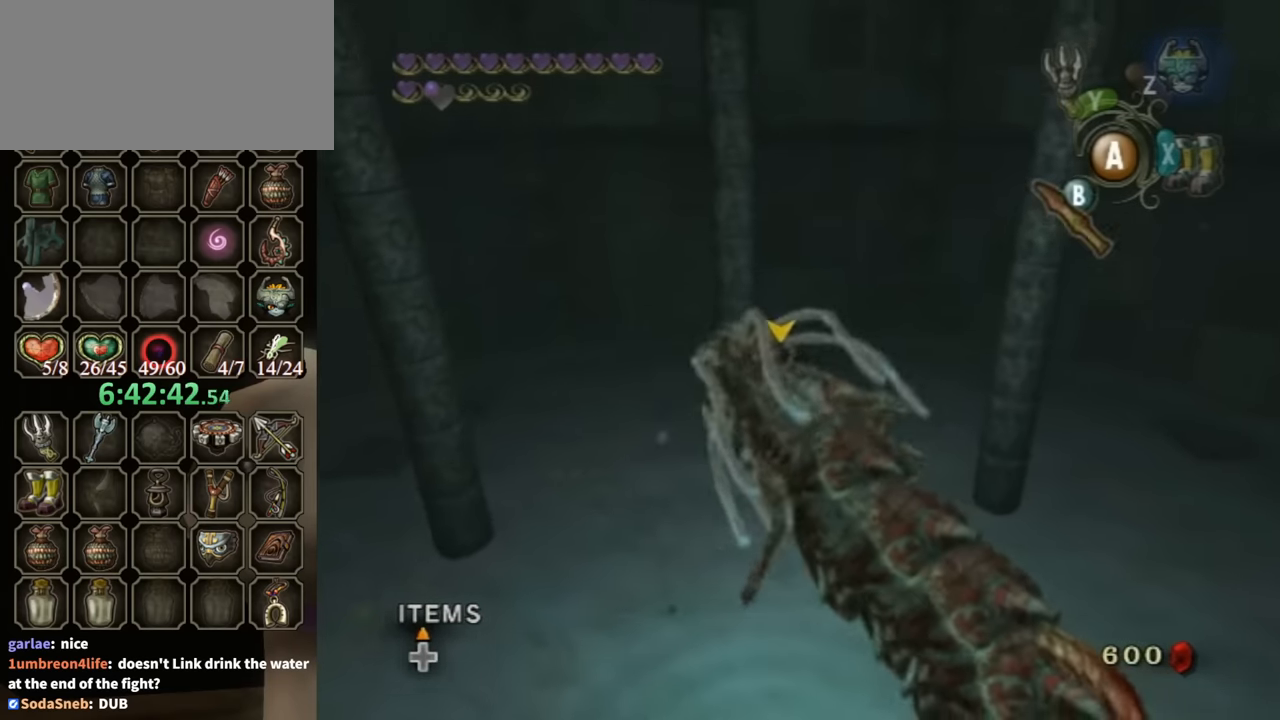
{"buttons": ["B"], "left_stick": "center", "right_stick": "center", "events": [[67, "B", "up"], [167, "B", "down"], [200, "B", "up"], [300, "B", "down"], [400, "B", "up"], [500, "B", "down"]]}
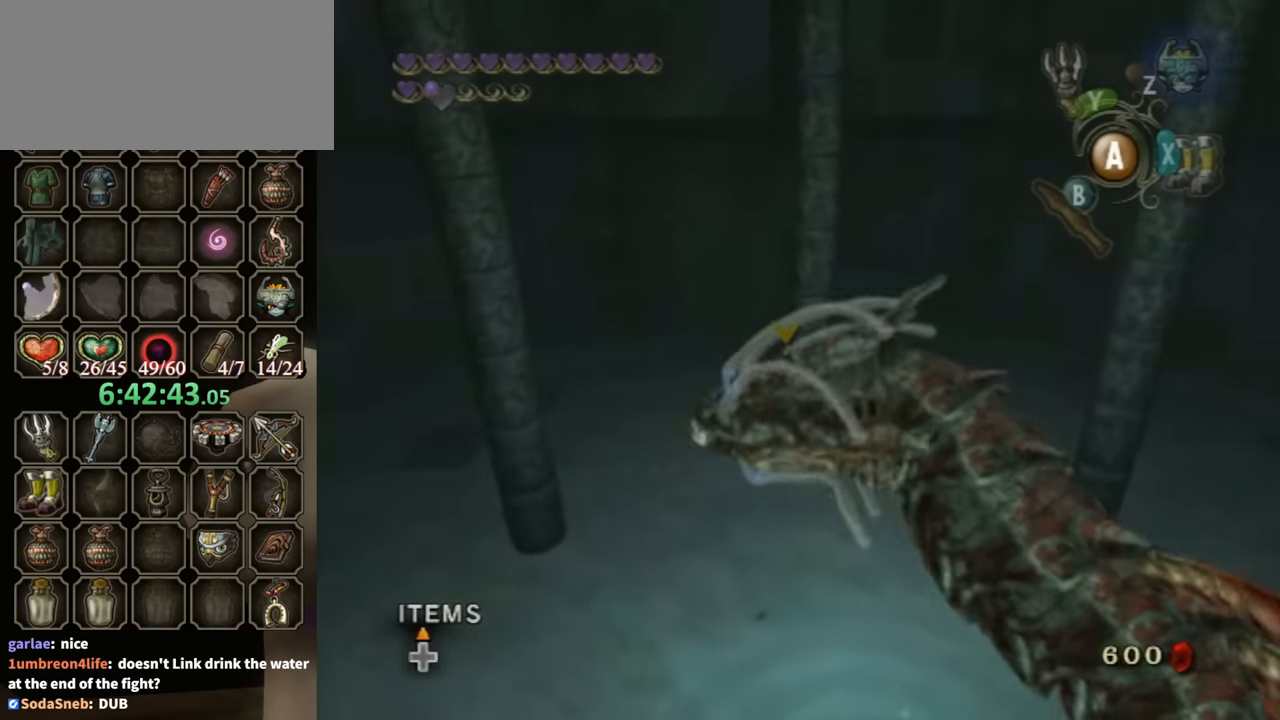
{"buttons": ["B"], "left_stick": "center", "right_stick": "center", "events": [[33, "B", "up"], [133, "B", "down"], [233, "B", "up"], [267, "right_stick", "left"], [300, "B", "down"], [367, "right_stick", "center"], [400, "B", "up"], [500, "B", "down"]]}
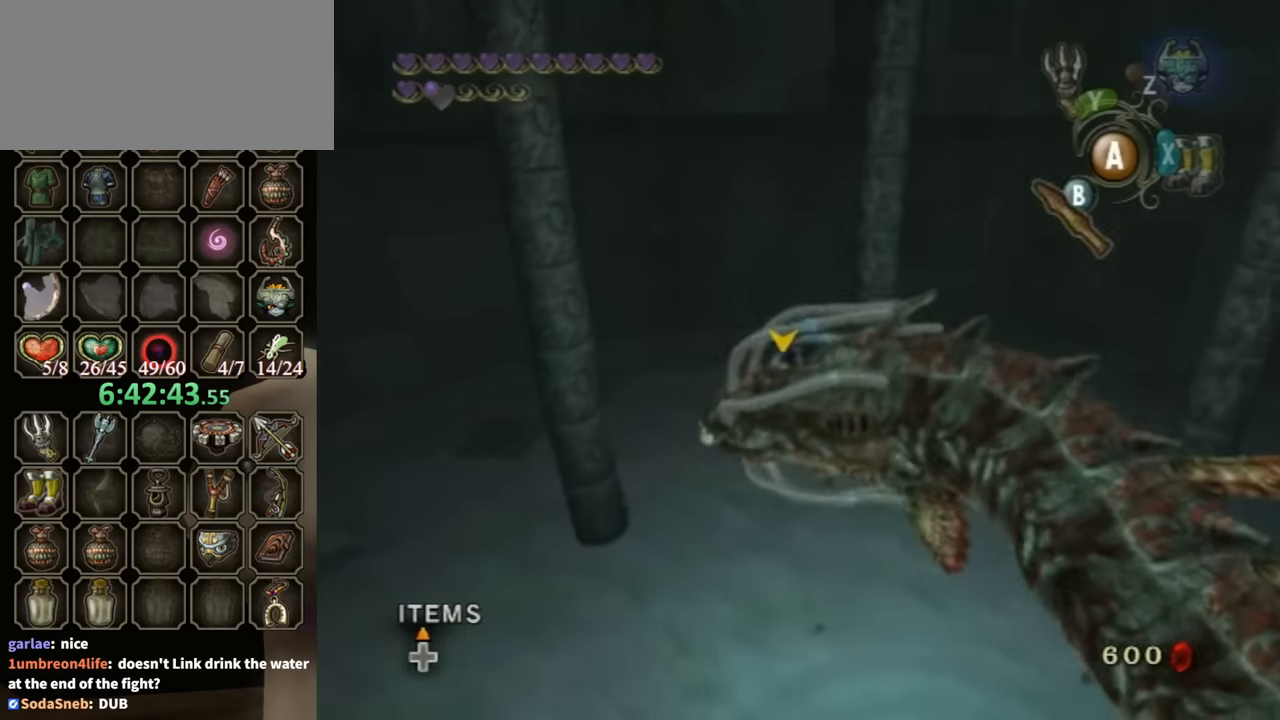
{"buttons": [], "left_stick": "center", "right_stick": "center", "events": [[67, "B", "up"], [300, "B", "down"], [333, "B", "up"], [400, "B", "down"], [467, "B", "up"]]}
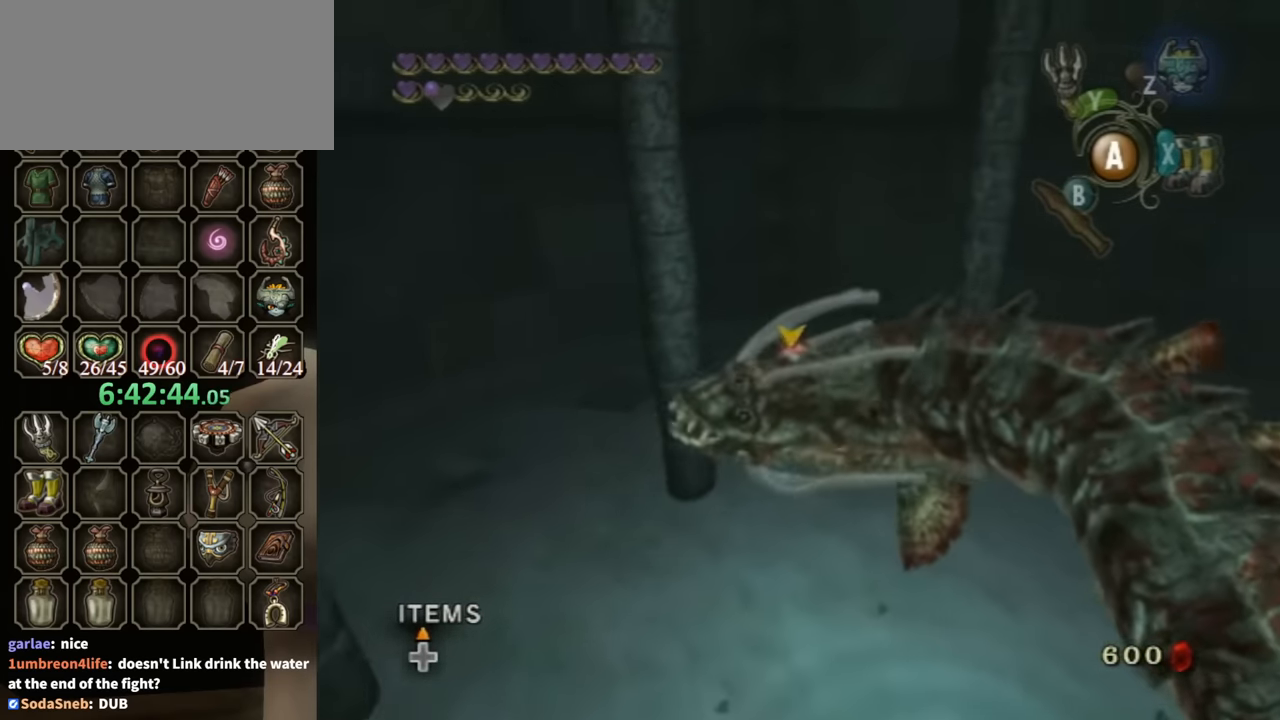
{"buttons": [], "left_stick": "center", "right_stick": "center", "events": [[67, "DPAD_UP", "down"], [233, "DPAD_UP", "up"]]}
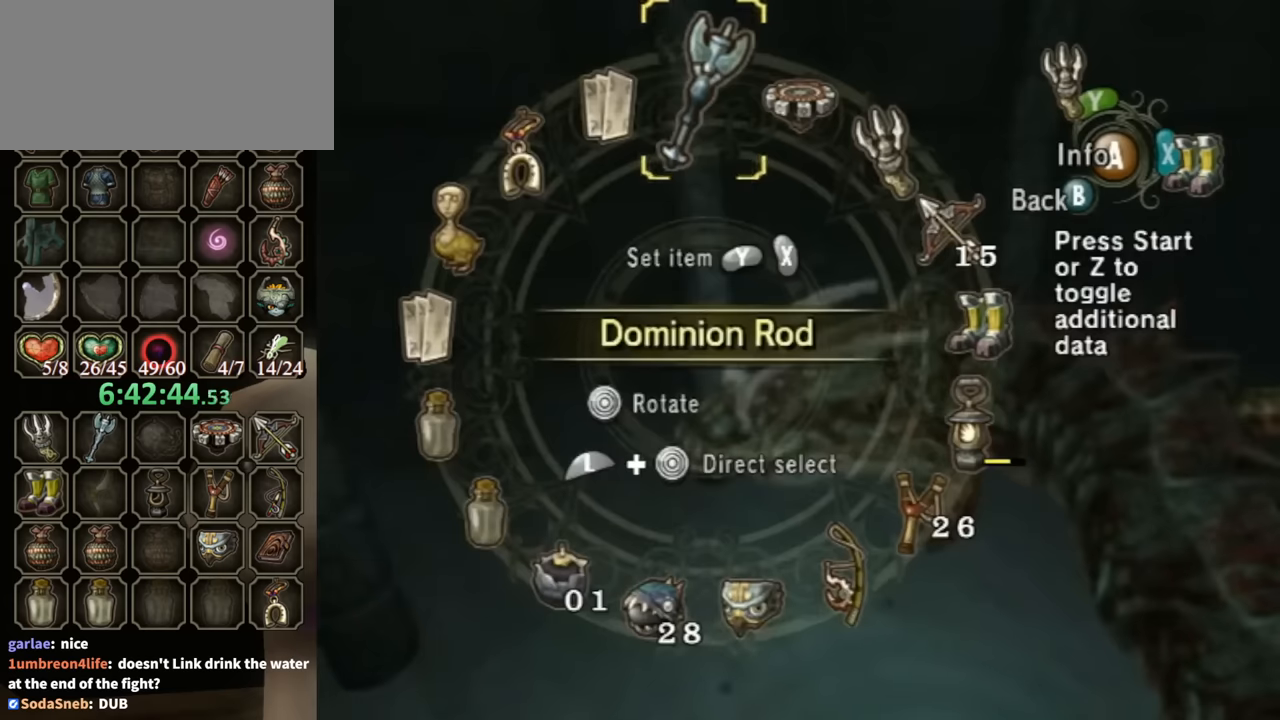
{"buttons": [], "left_stick": "center", "right_stick": "center", "events": [[200, "left_stick", "up-right"], [334, "left_stick", "center"]]}
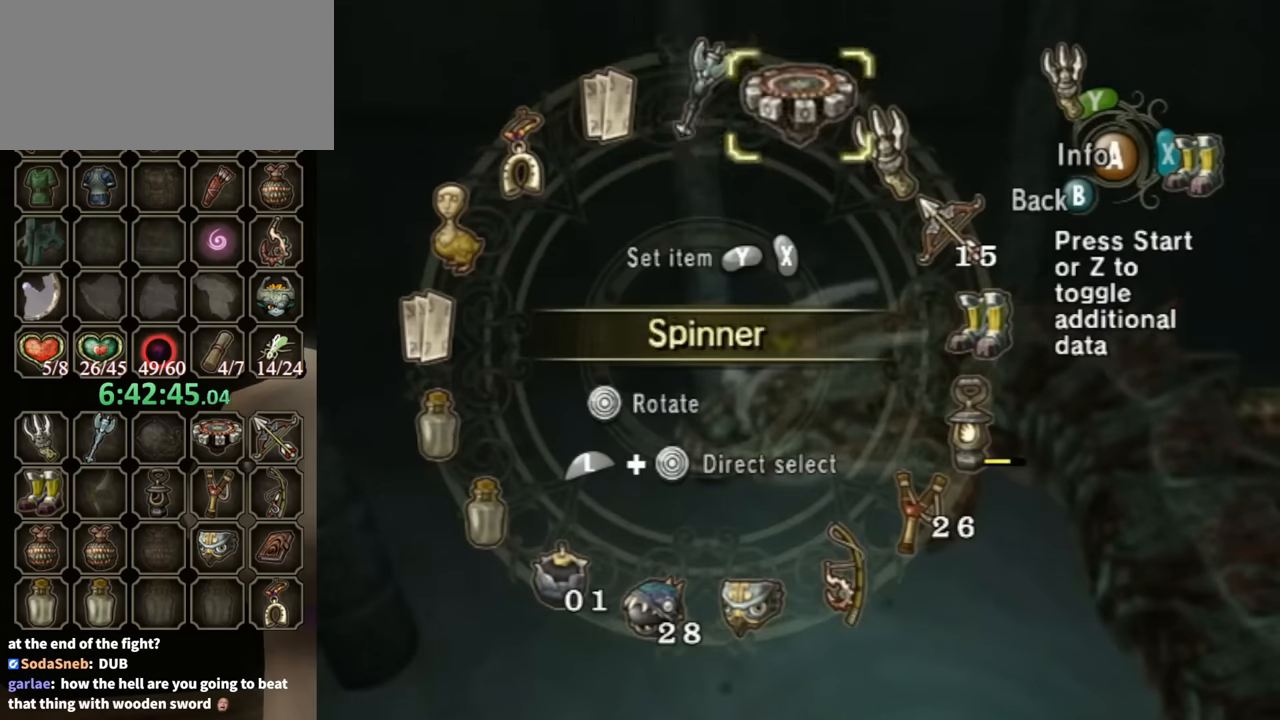
{"buttons": [], "left_stick": "center", "right_stick": "center", "events": [[134, "left_stick", "up-left"], [234, "left_stick", "center"], [267, "X", "down"], [367, "X", "up"], [434, "X", "down"], [500, "X", "up"]]}
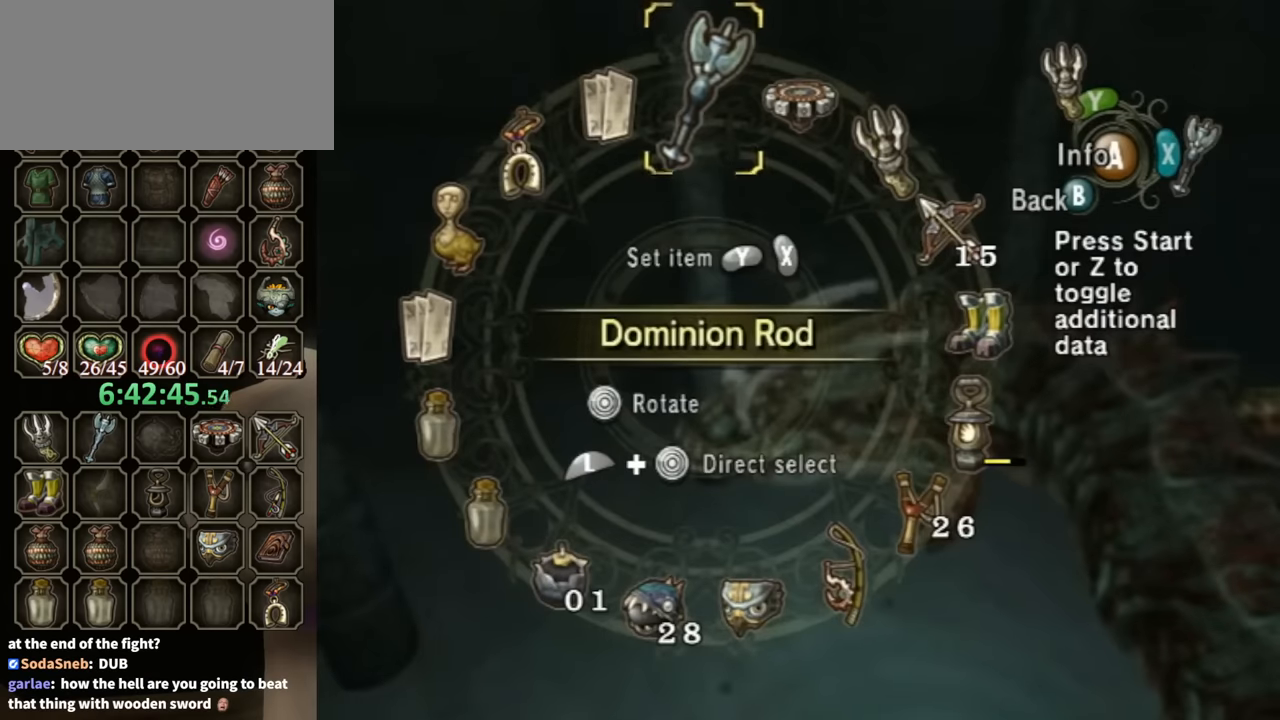
{"buttons": [], "left_stick": "center", "right_stick": "center", "events": [[100, "B", "down"], [234, "B", "up"], [434, "DPAD_UP", "down"], [500, "DPAD_UP", "up"]]}
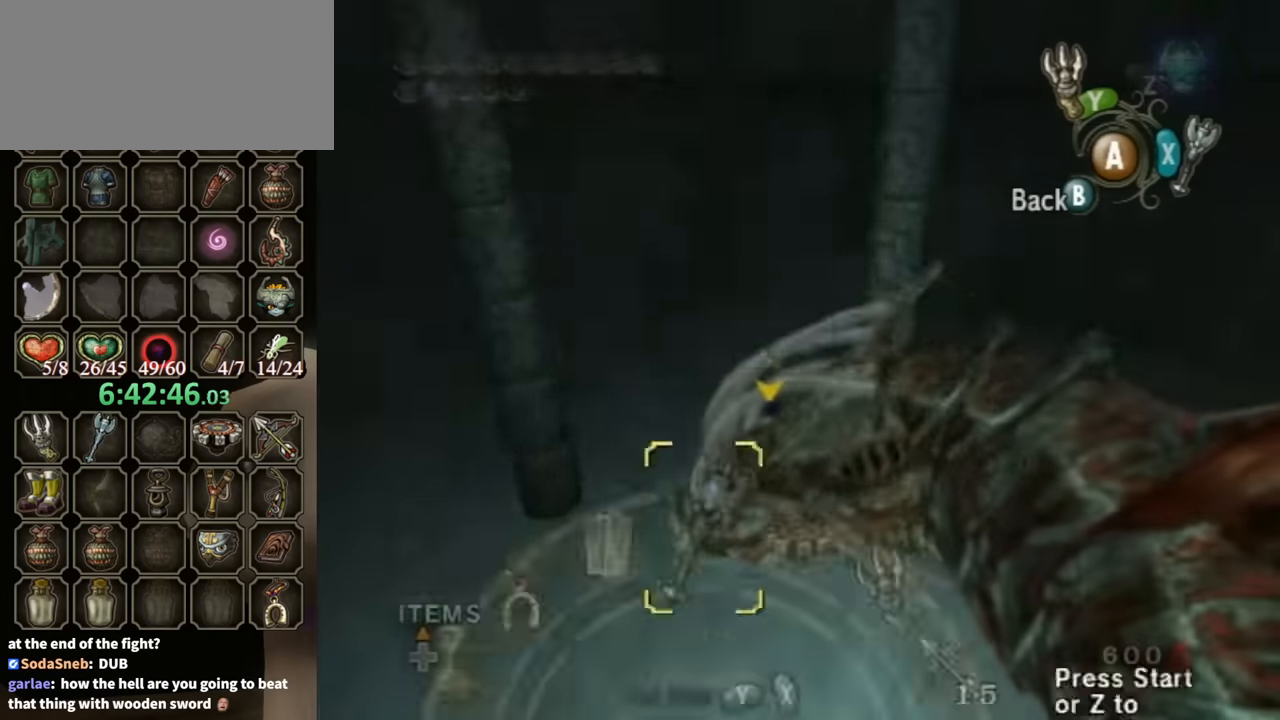
{"buttons": [], "left_stick": "center", "right_stick": "center", "events": [[200, "L1", "down"], [200, "left_stick", "right"], [334, "left_stick", "center"], [400, "L1", "up"]]}